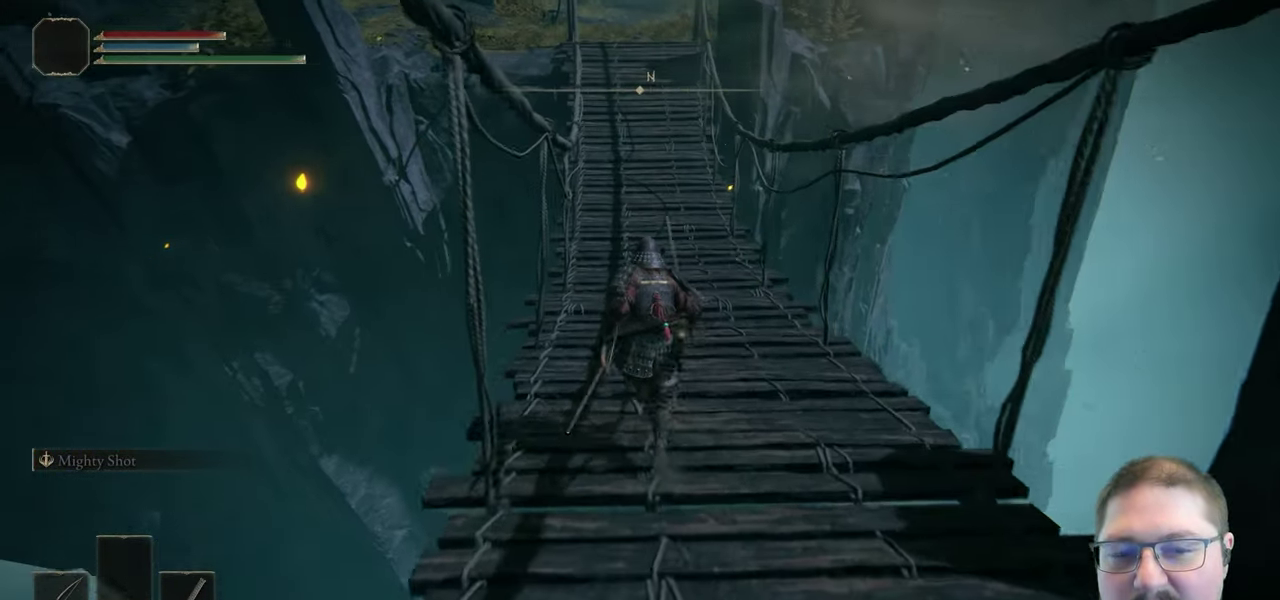
Gameplay with a controller (Xbox layout); each line is a JSON object with the inputs held at the frame after it. "events" lists button and stick changes between this image and that frame as [ms after this image, input, new state], when the widget could be followed in between. Not read: L1 R2.
{"buttons": ["B"], "left_stick": "up", "right_stick": "center"}
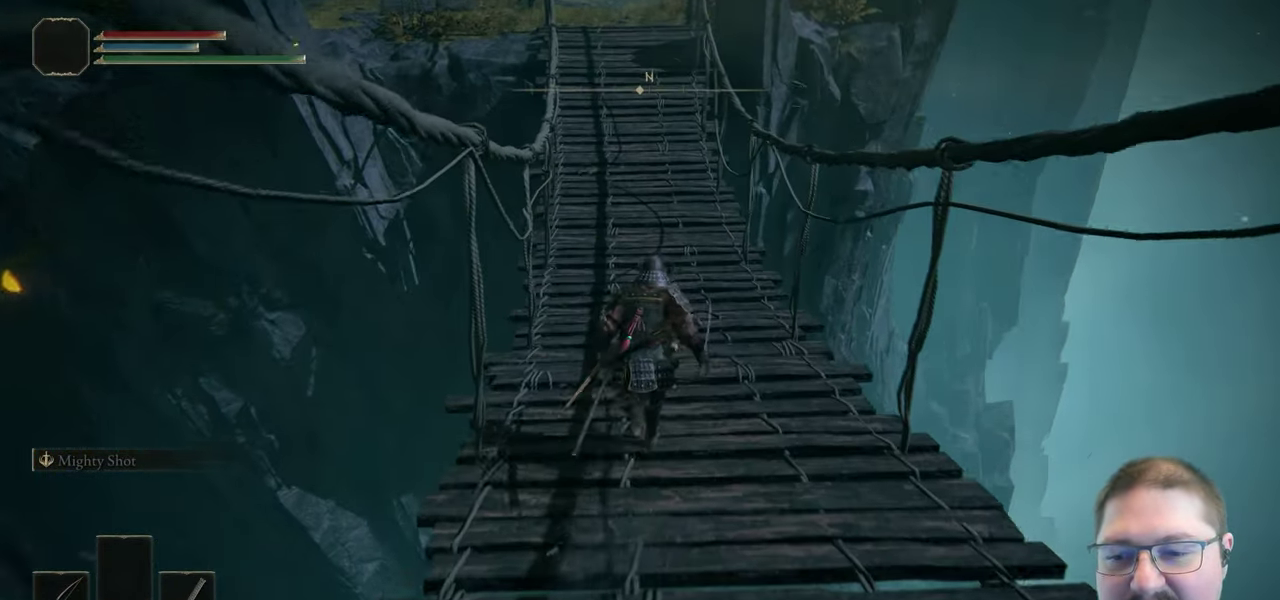
{"buttons": ["B"], "left_stick": "up", "right_stick": "center"}
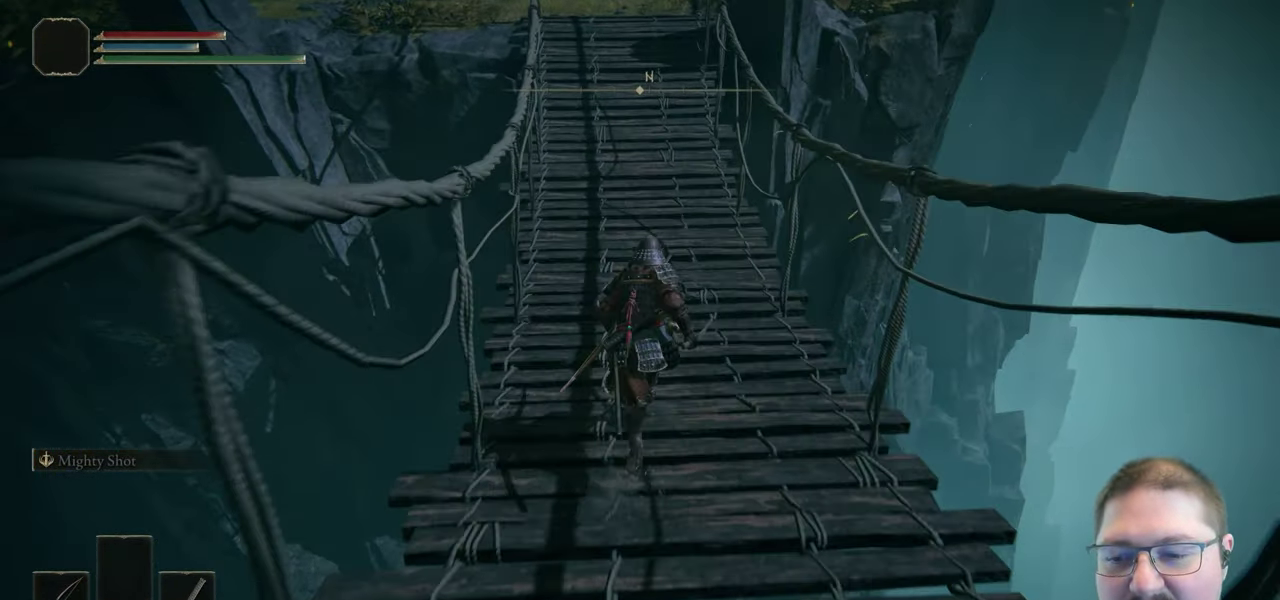
{"buttons": ["B"], "left_stick": "up", "right_stick": "center"}
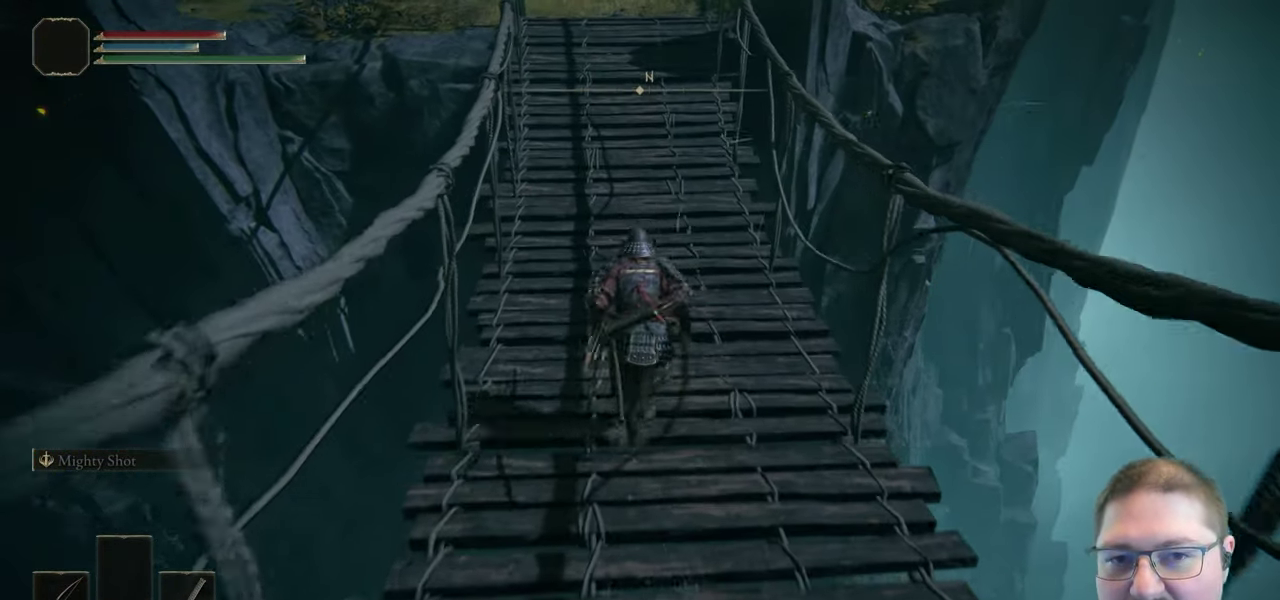
{"buttons": ["B"], "left_stick": "up", "right_stick": "center"}
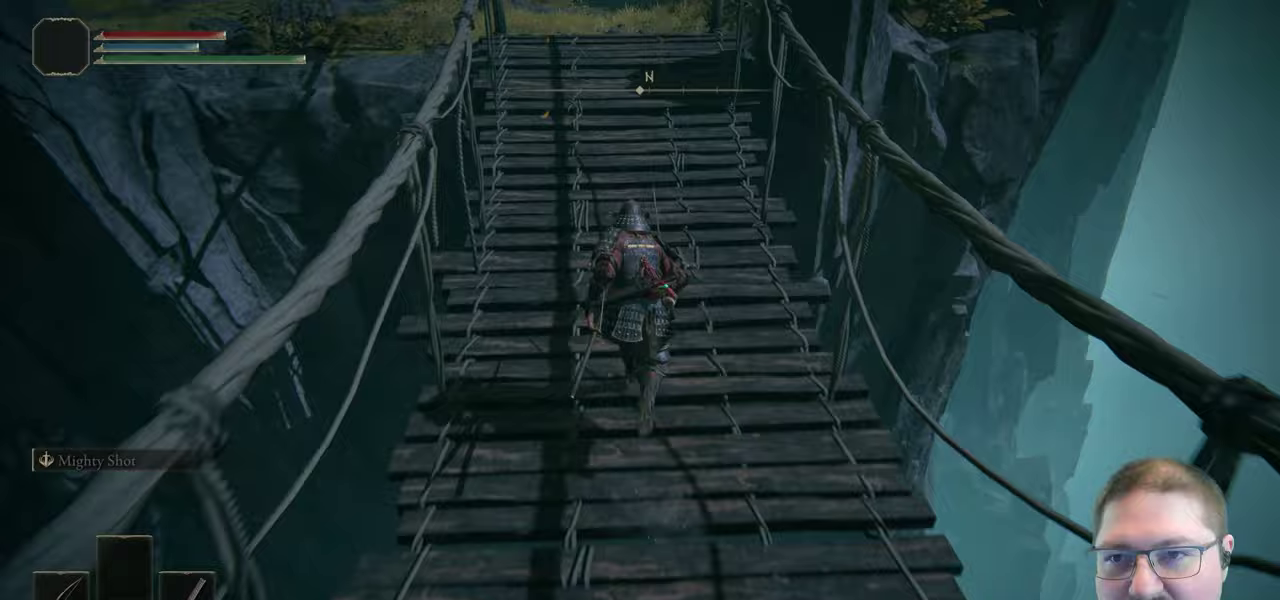
{"buttons": ["B"], "left_stick": "up", "right_stick": "center"}
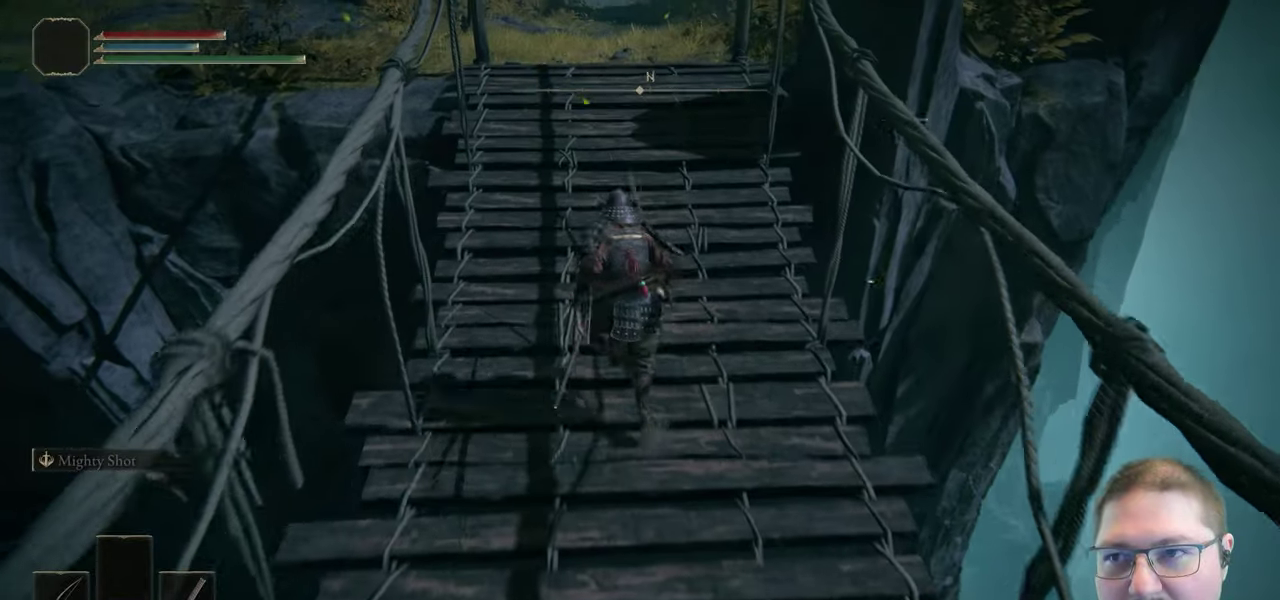
{"buttons": ["B"], "left_stick": "up", "right_stick": "center"}
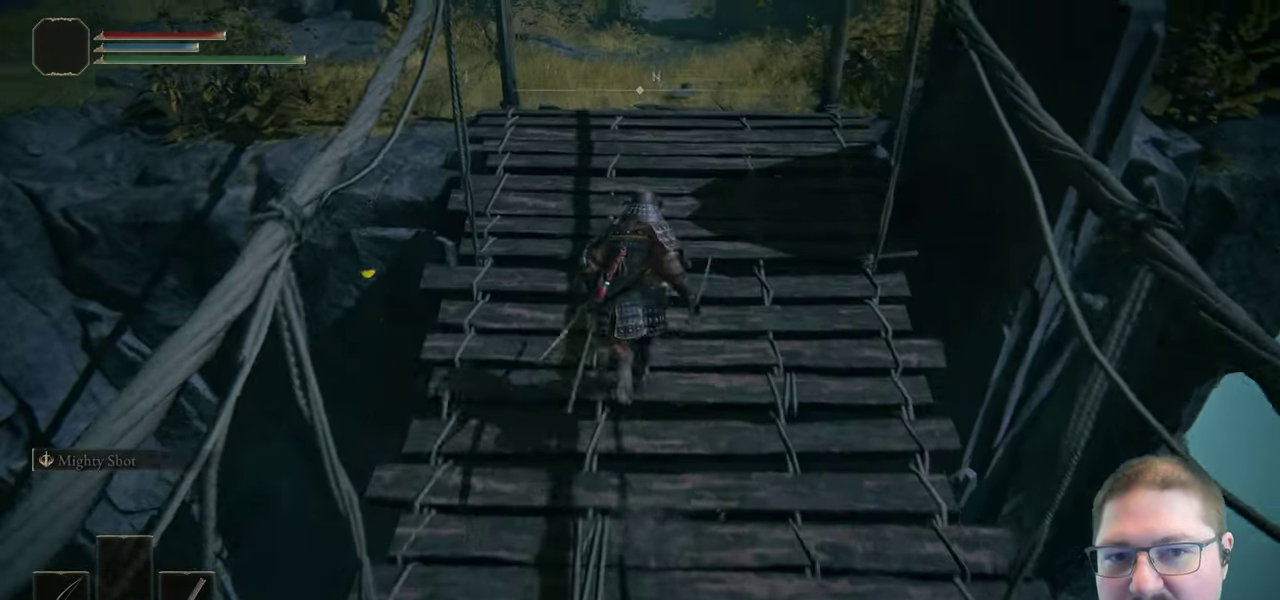
{"buttons": ["B"], "left_stick": "up", "right_stick": "center"}
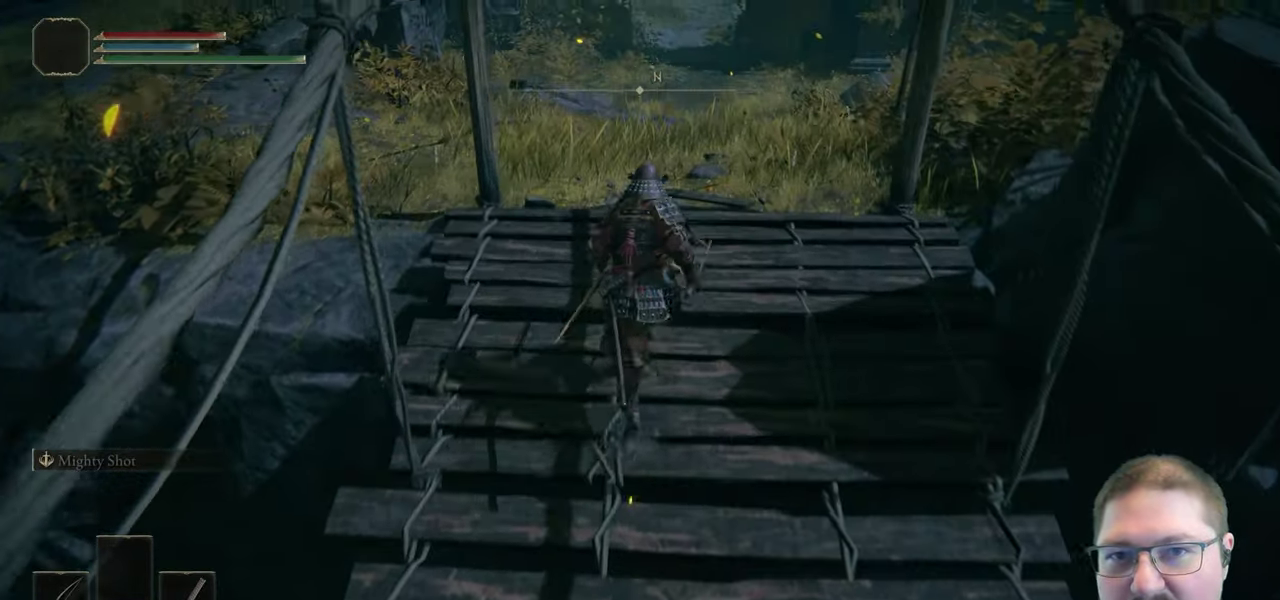
{"buttons": ["B"], "left_stick": "up", "right_stick": "center"}
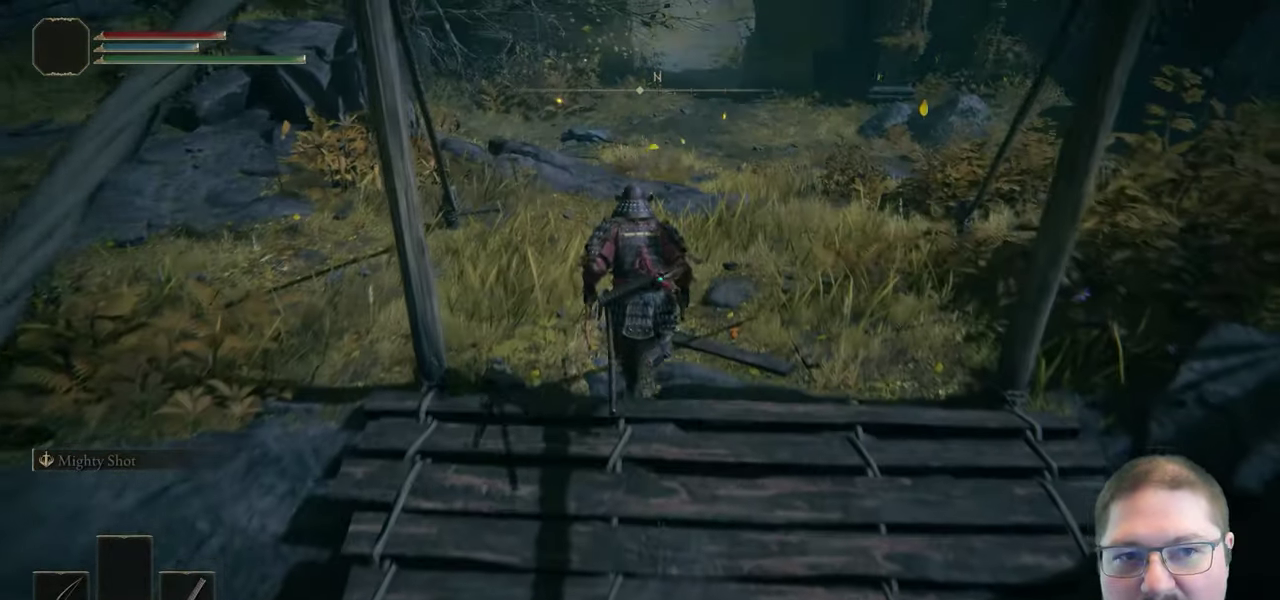
{"buttons": ["B"], "left_stick": "up", "right_stick": "center"}
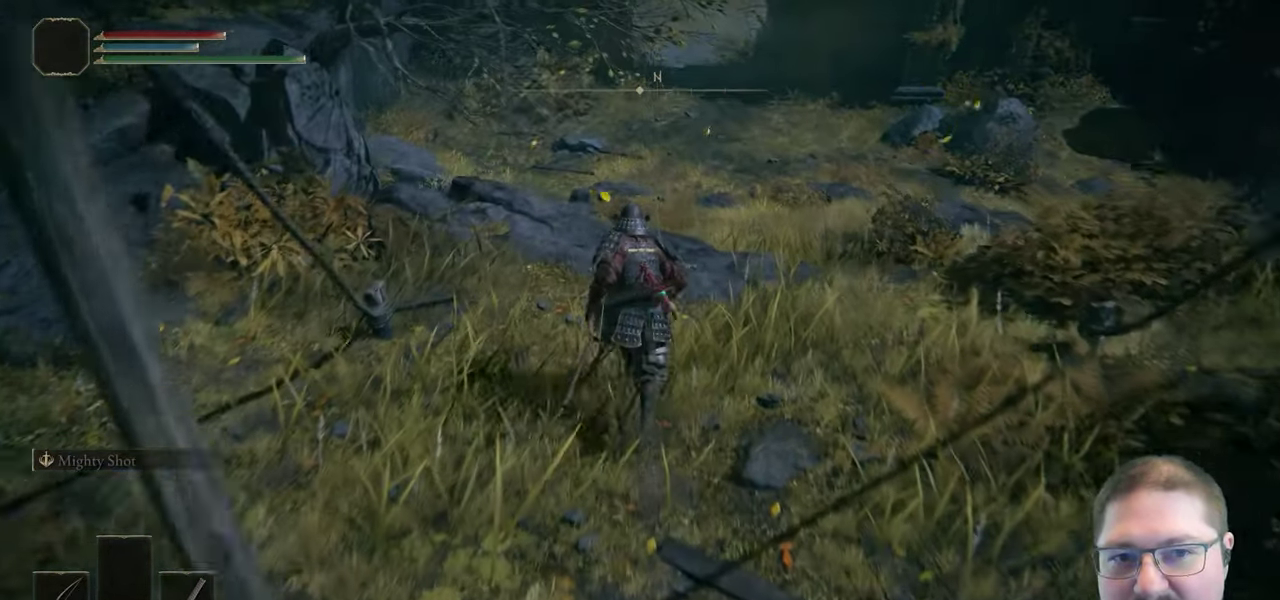
{"buttons": ["B"], "left_stick": "up", "right_stick": "center"}
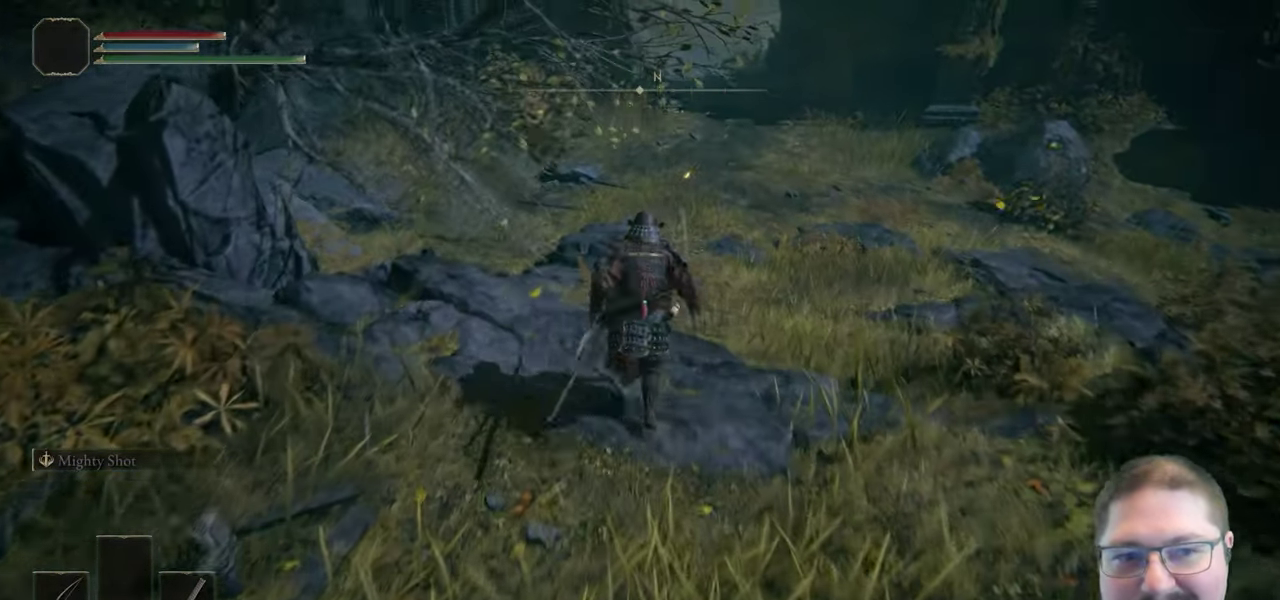
{"buttons": ["B"], "left_stick": "up", "right_stick": "center"}
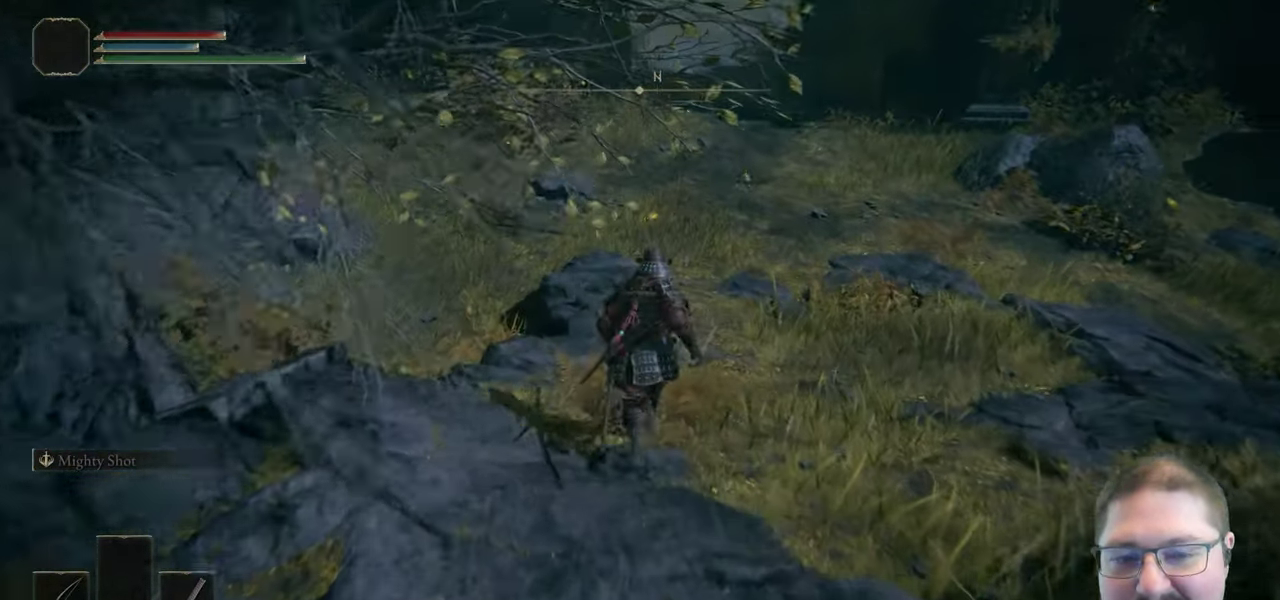
{"buttons": ["B"], "left_stick": "up", "right_stick": "center"}
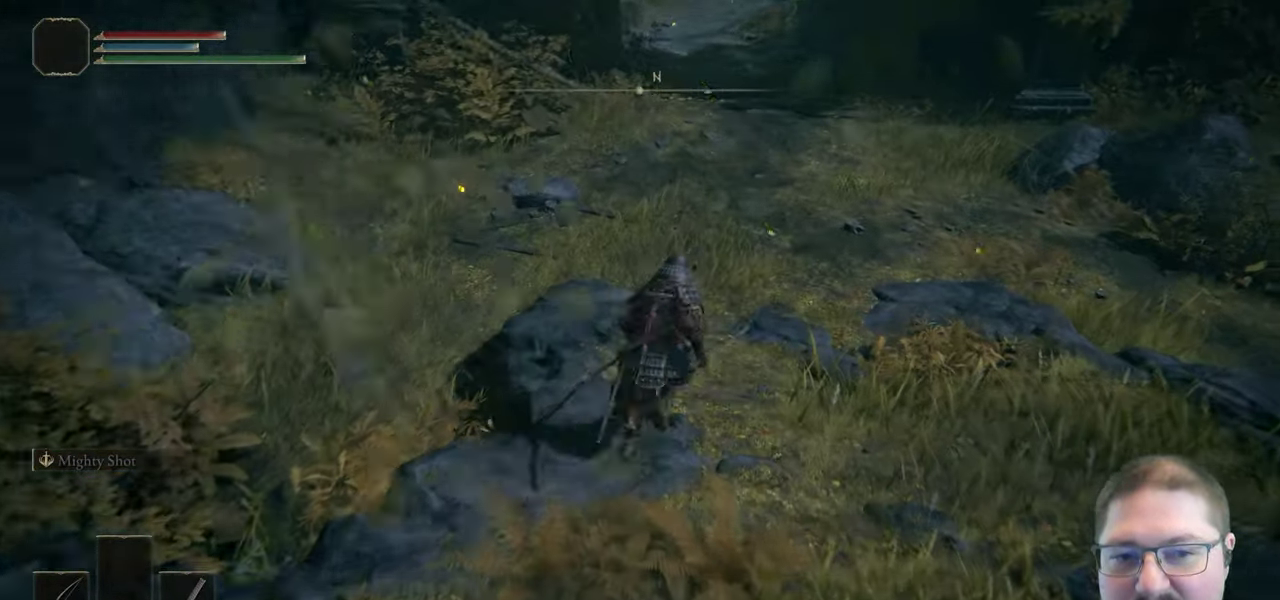
{"buttons": ["B"], "left_stick": "up", "right_stick": "center"}
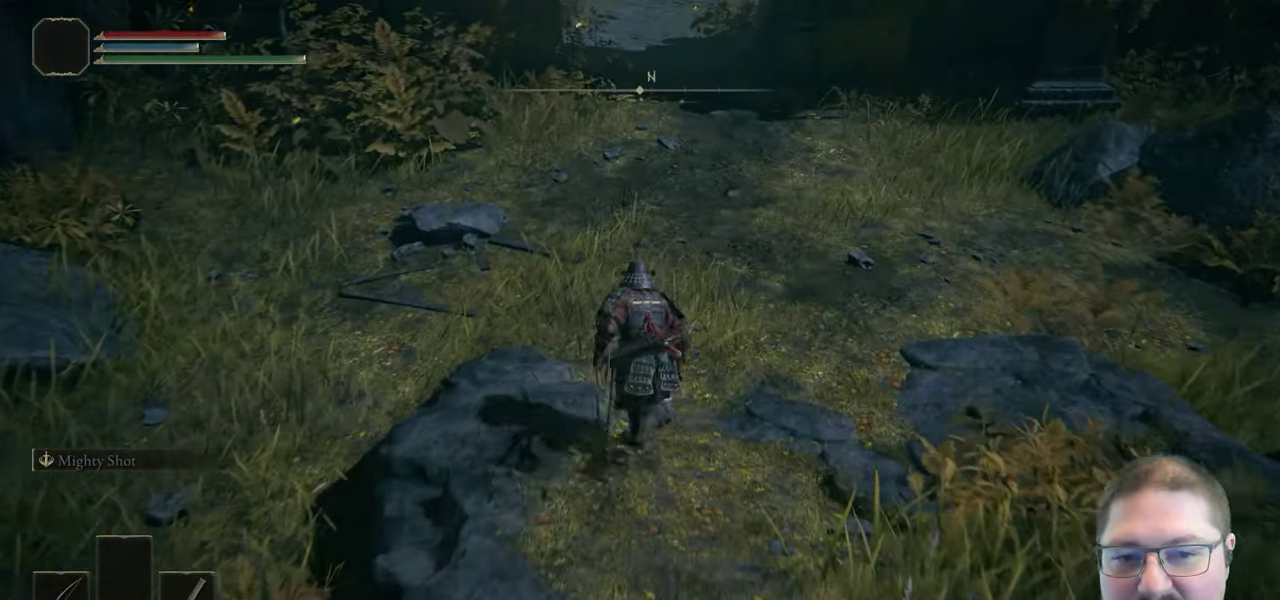
{"buttons": ["B"], "left_stick": "up", "right_stick": "center"}
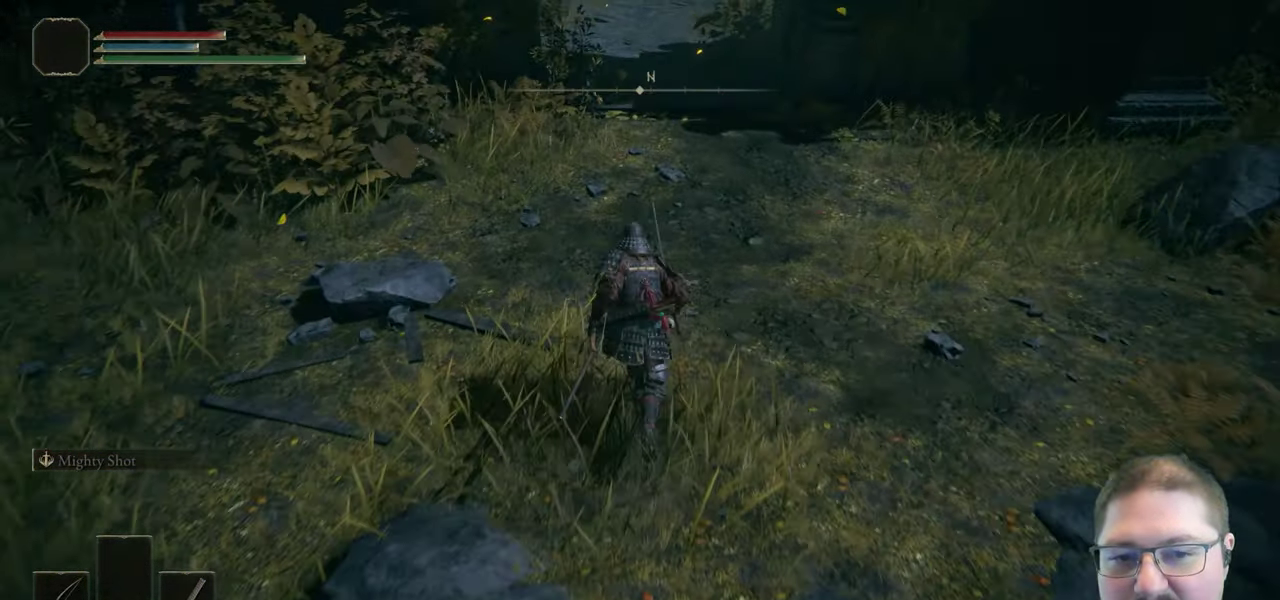
{"buttons": ["B"], "left_stick": "up", "right_stick": "center"}
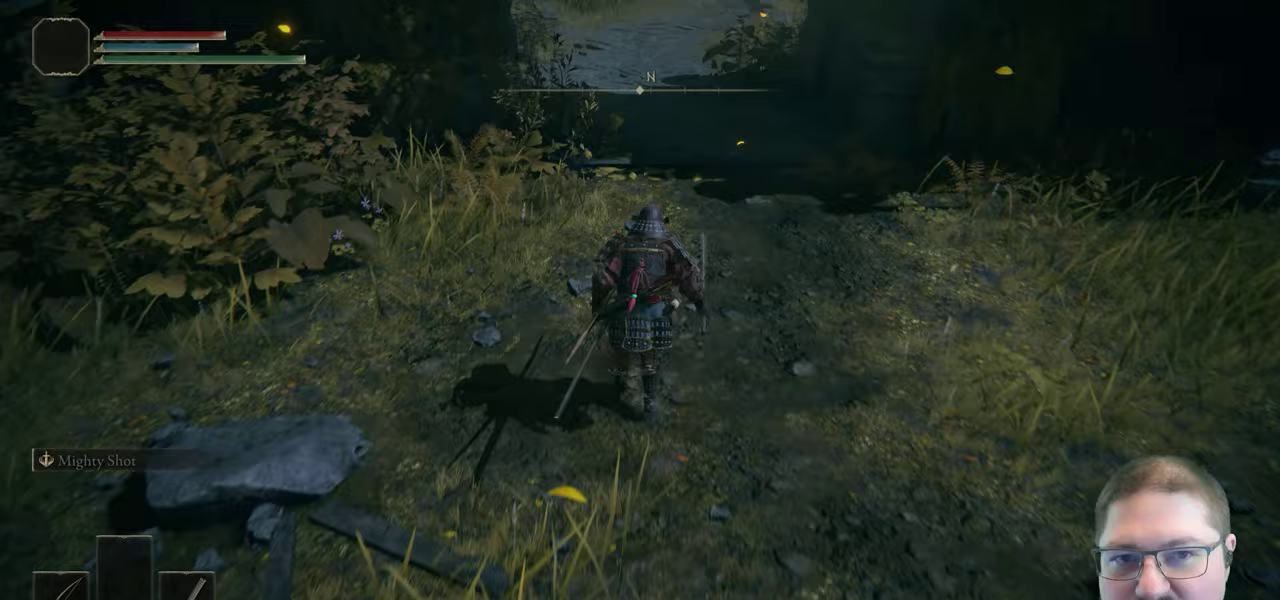
{"buttons": ["B"], "left_stick": "up", "right_stick": "center"}
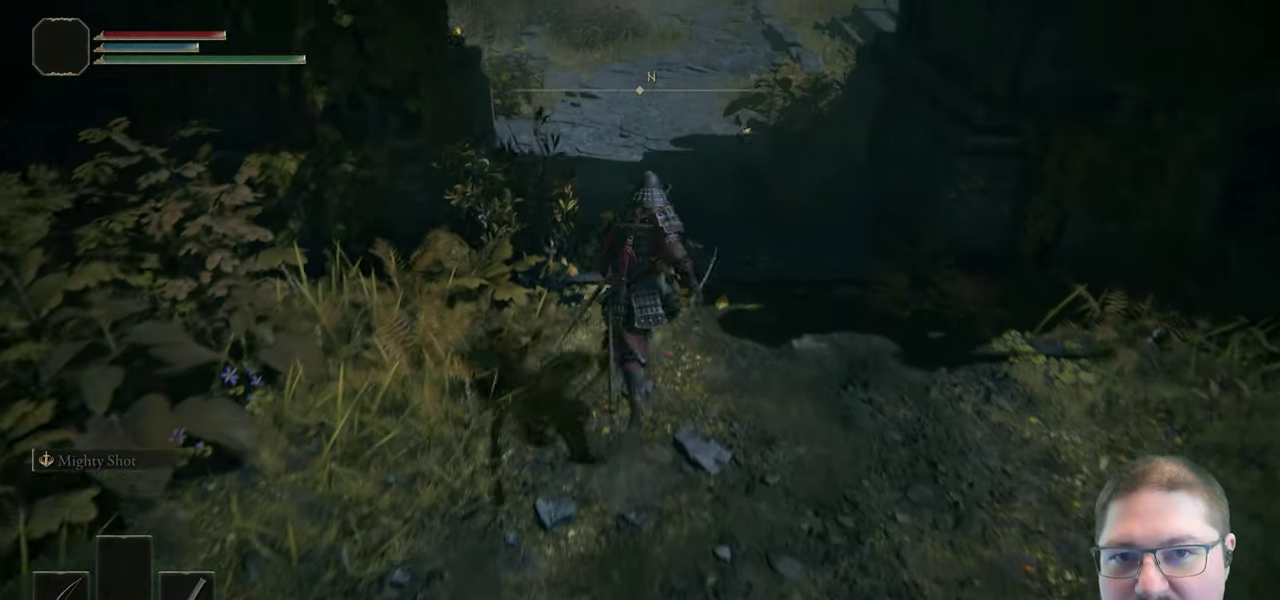
{"buttons": ["B"], "left_stick": "up", "right_stick": "center"}
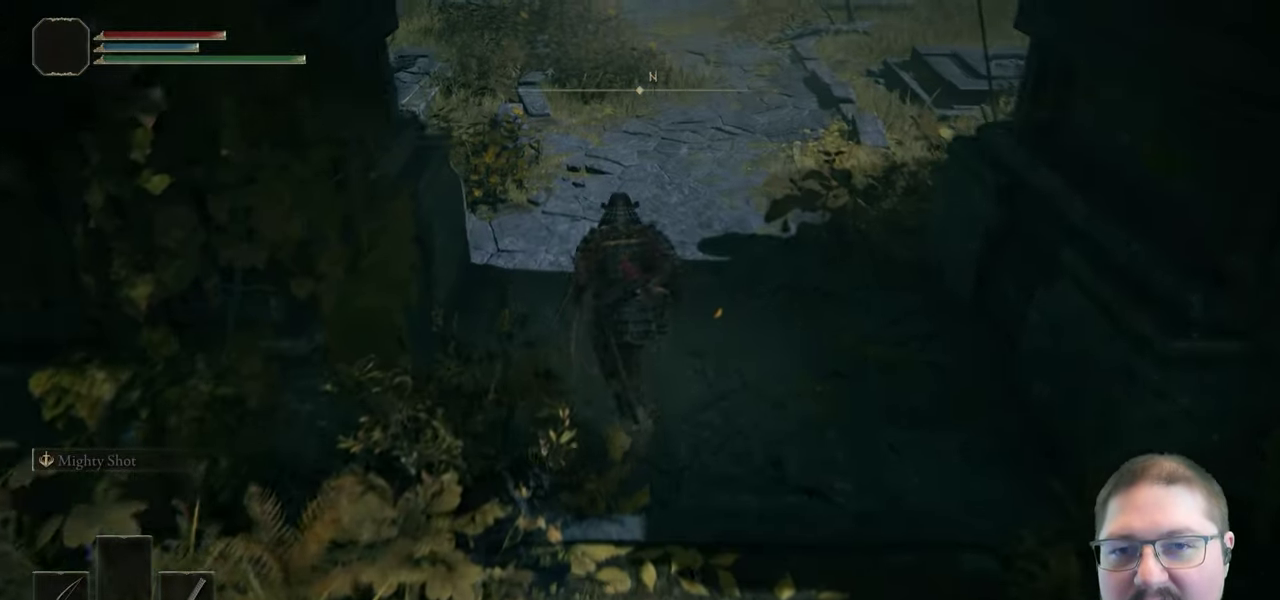
{"buttons": ["B"], "left_stick": "up", "right_stick": "center"}
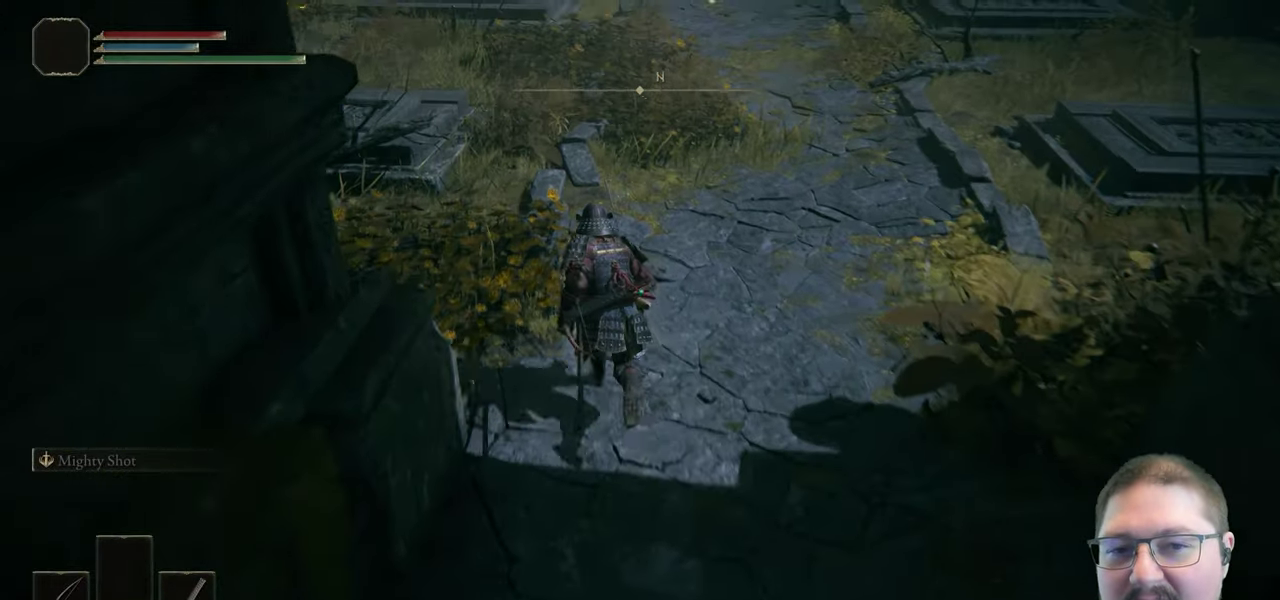
{"buttons": ["B"], "left_stick": "up", "right_stick": "center"}
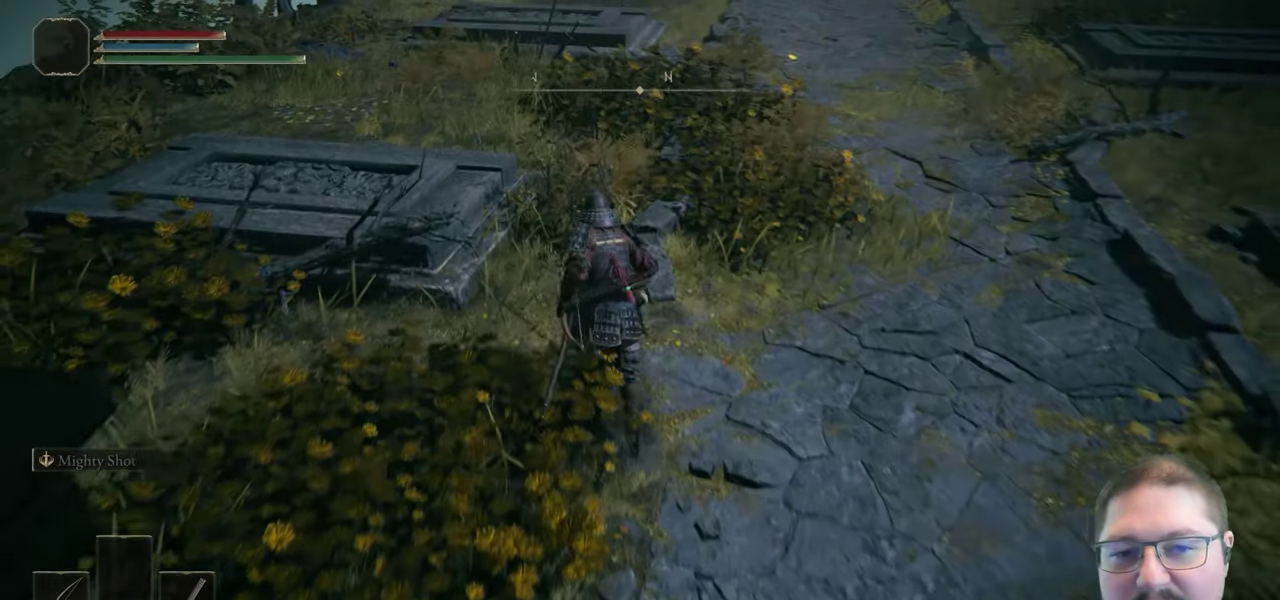
{"buttons": ["B"], "left_stick": "up", "right_stick": "center"}
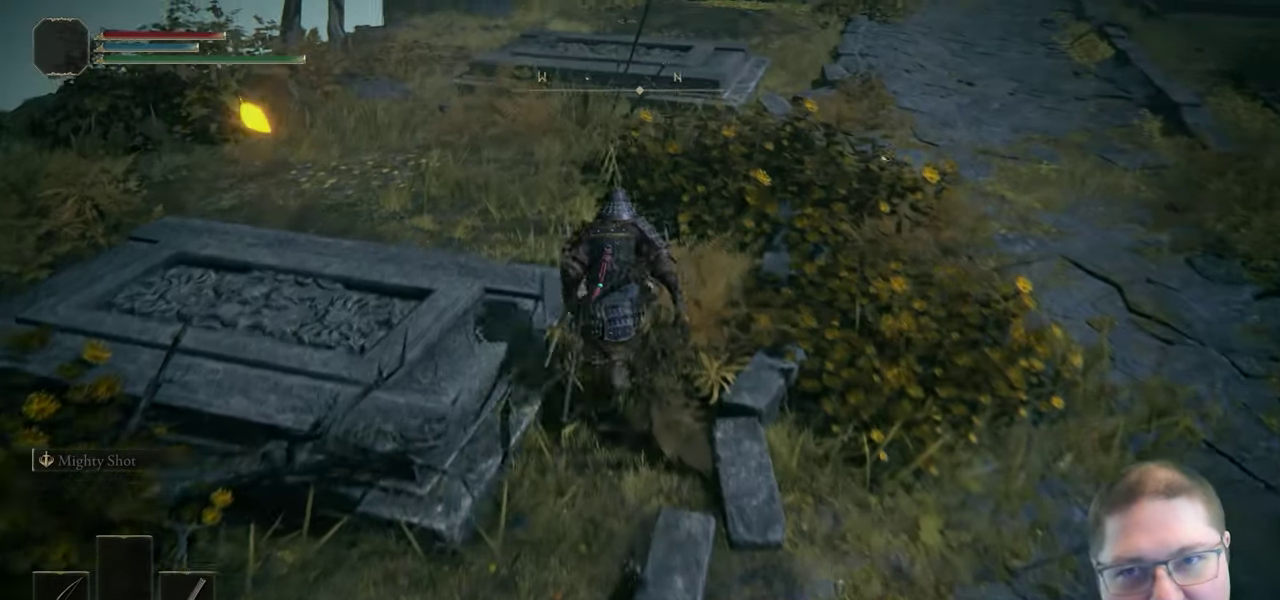
{"buttons": ["B"], "left_stick": "up", "right_stick": "center"}
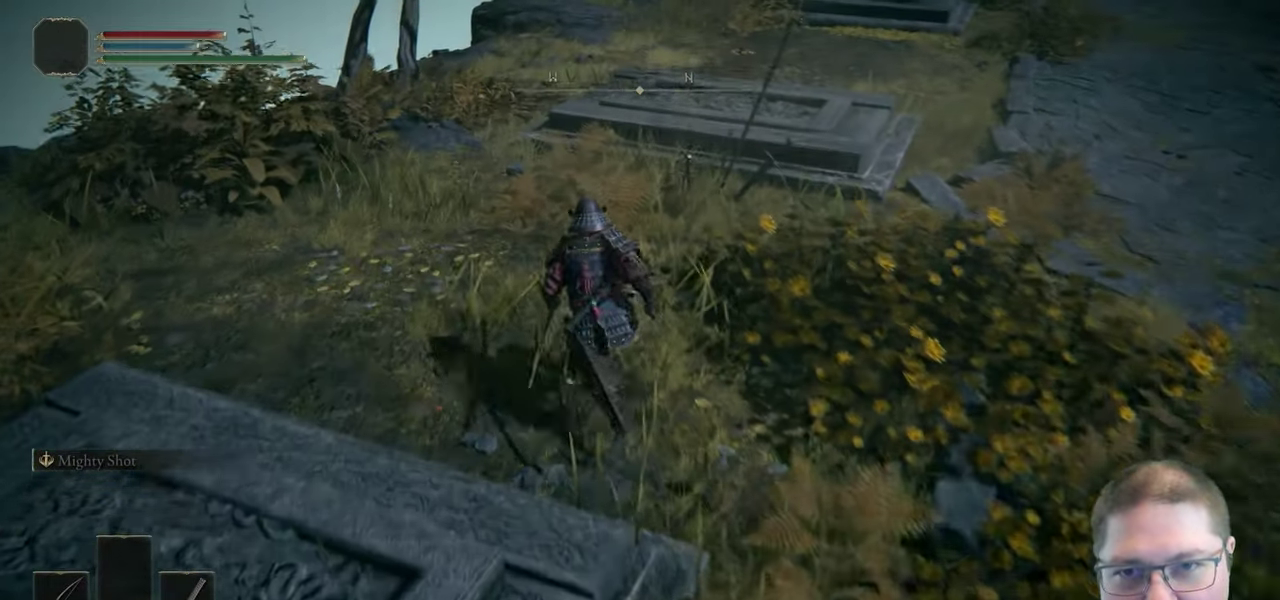
{"buttons": ["B"], "left_stick": "up", "right_stick": "center"}
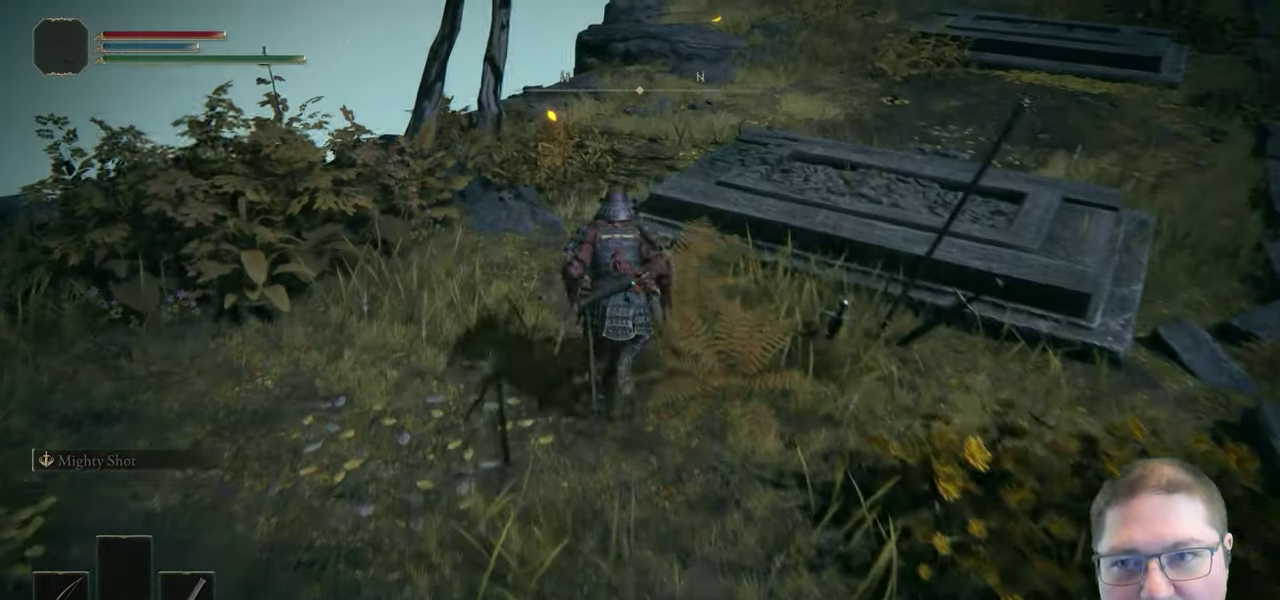
{"buttons": ["B"], "left_stick": "up", "right_stick": "center"}
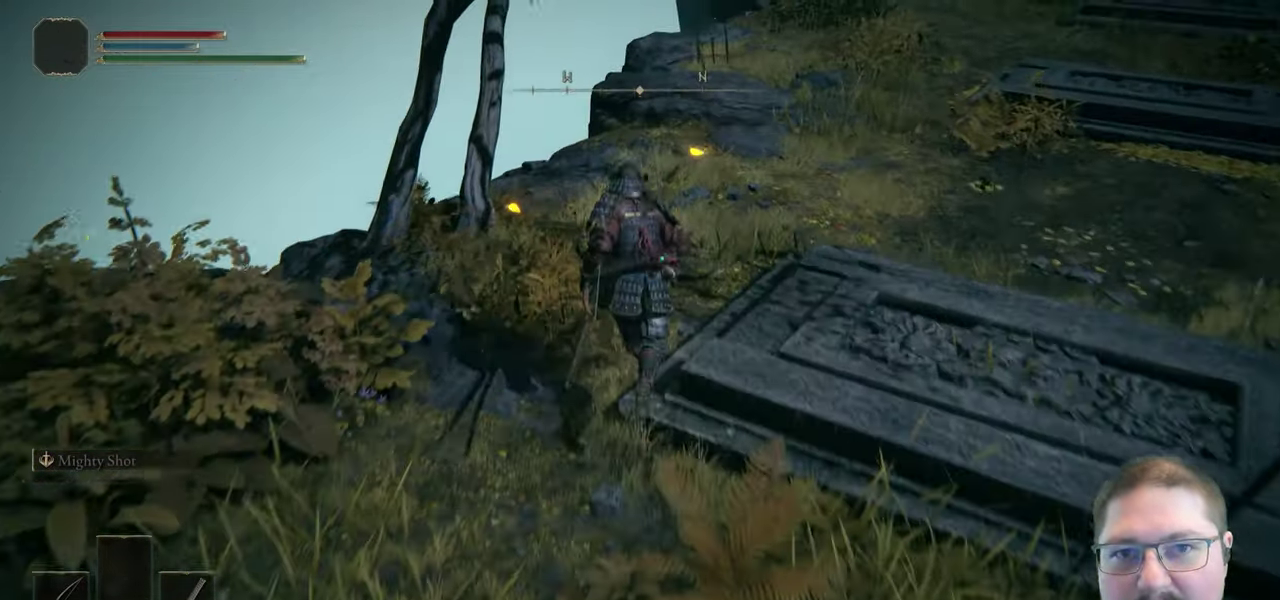
{"buttons": ["B"], "left_stick": "up", "right_stick": "center"}
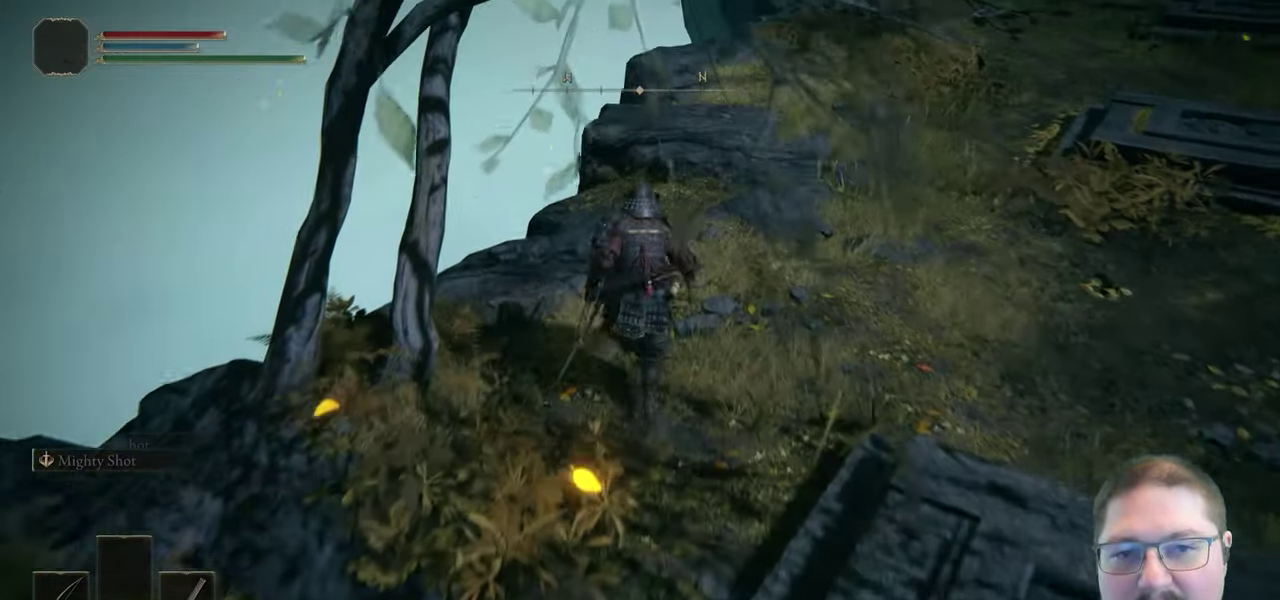
{"buttons": ["B"], "left_stick": "up", "right_stick": "center"}
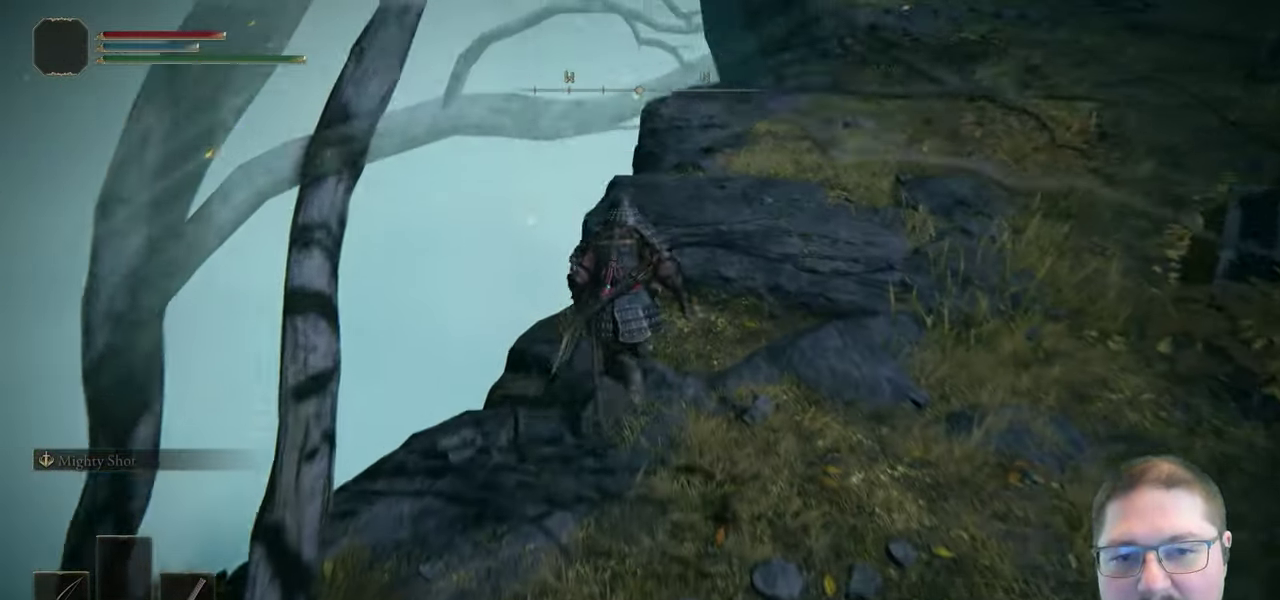
{"buttons": ["B"], "left_stick": "up-left", "right_stick": "center"}
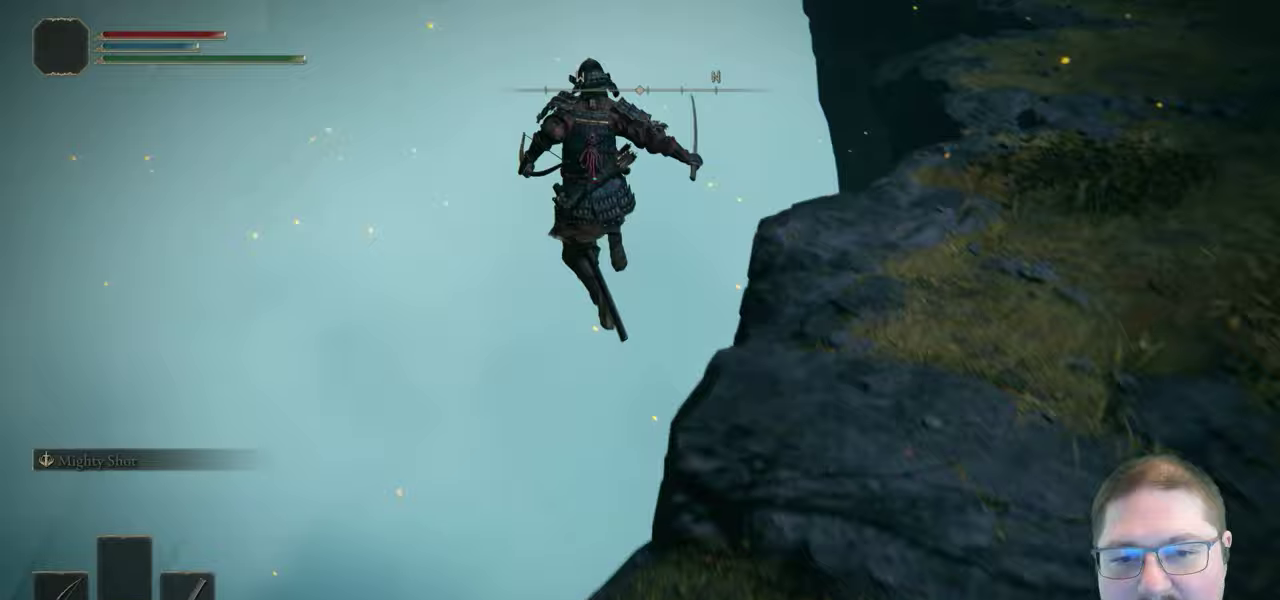
{"buttons": ["B"], "left_stick": "up", "right_stick": "center"}
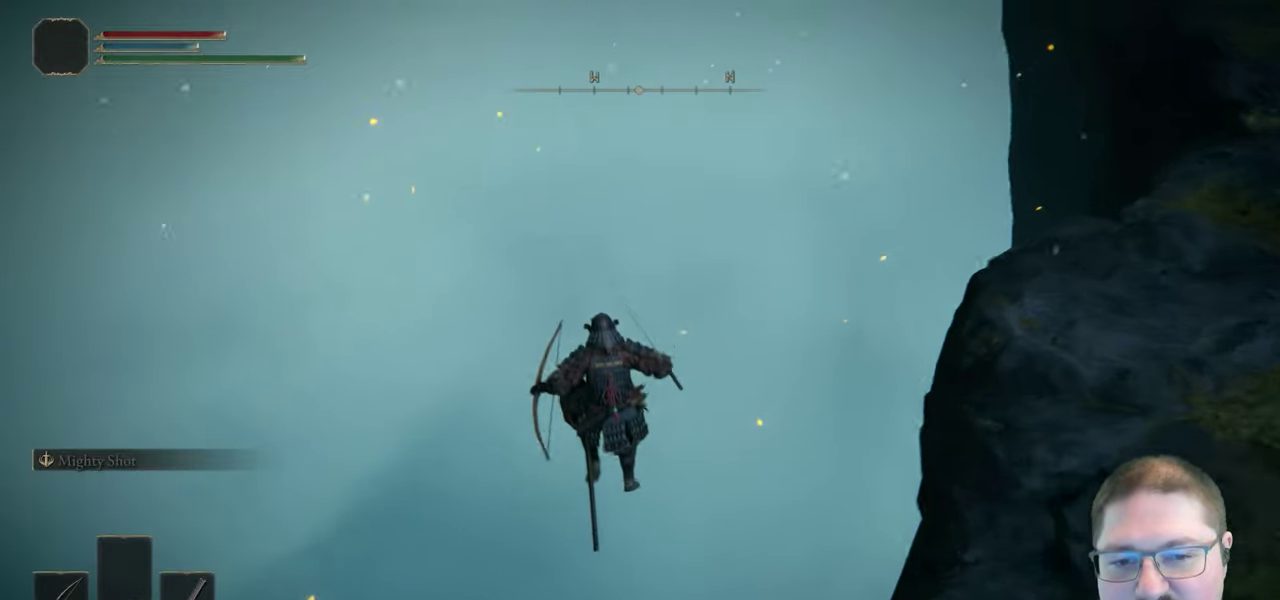
{"buttons": [], "left_stick": "center", "right_stick": "center", "events": [[50, "B", "up"], [100, "left_stick", "center"]]}
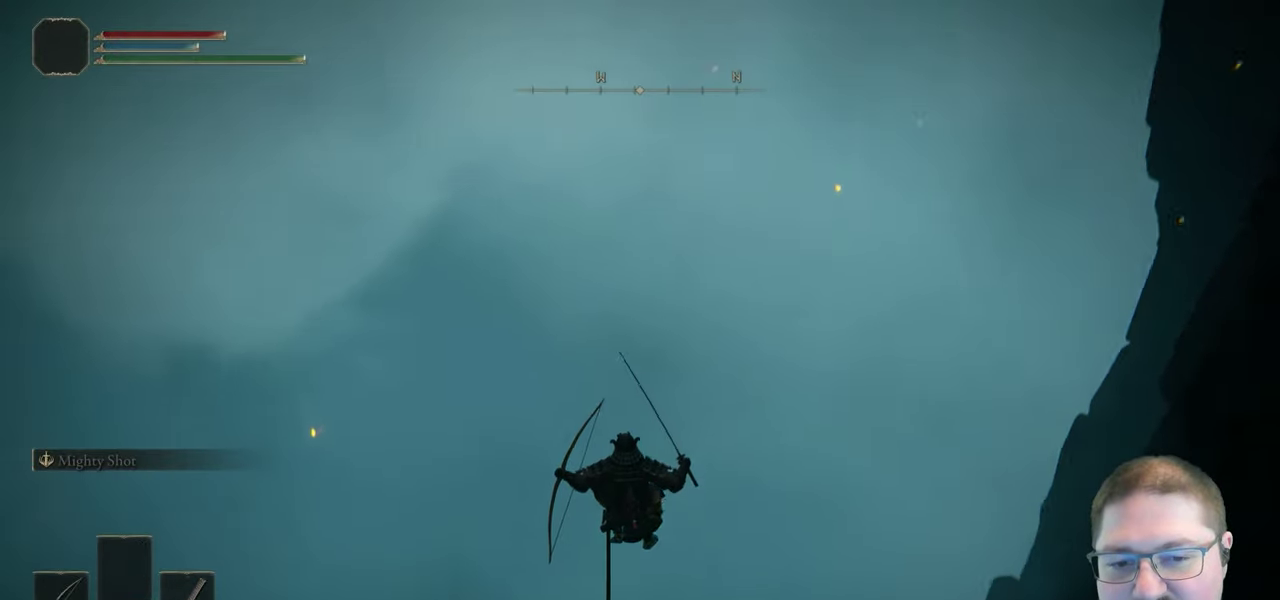
{"buttons": [], "left_stick": "center", "right_stick": "center"}
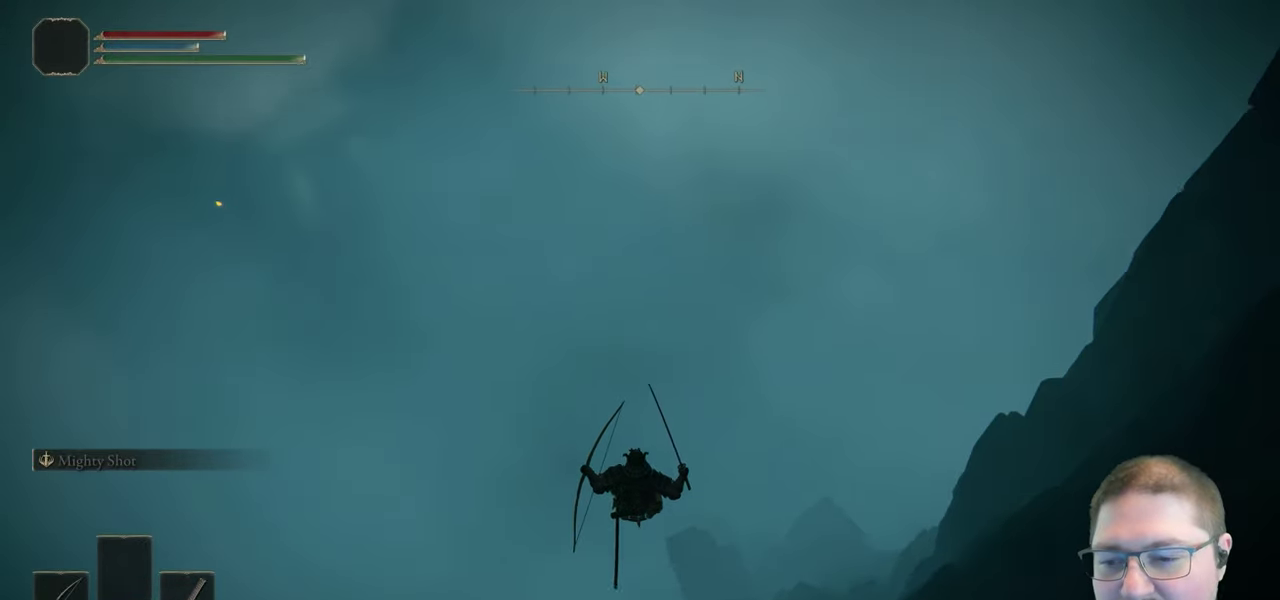
{"buttons": [], "left_stick": "center", "right_stick": "center"}